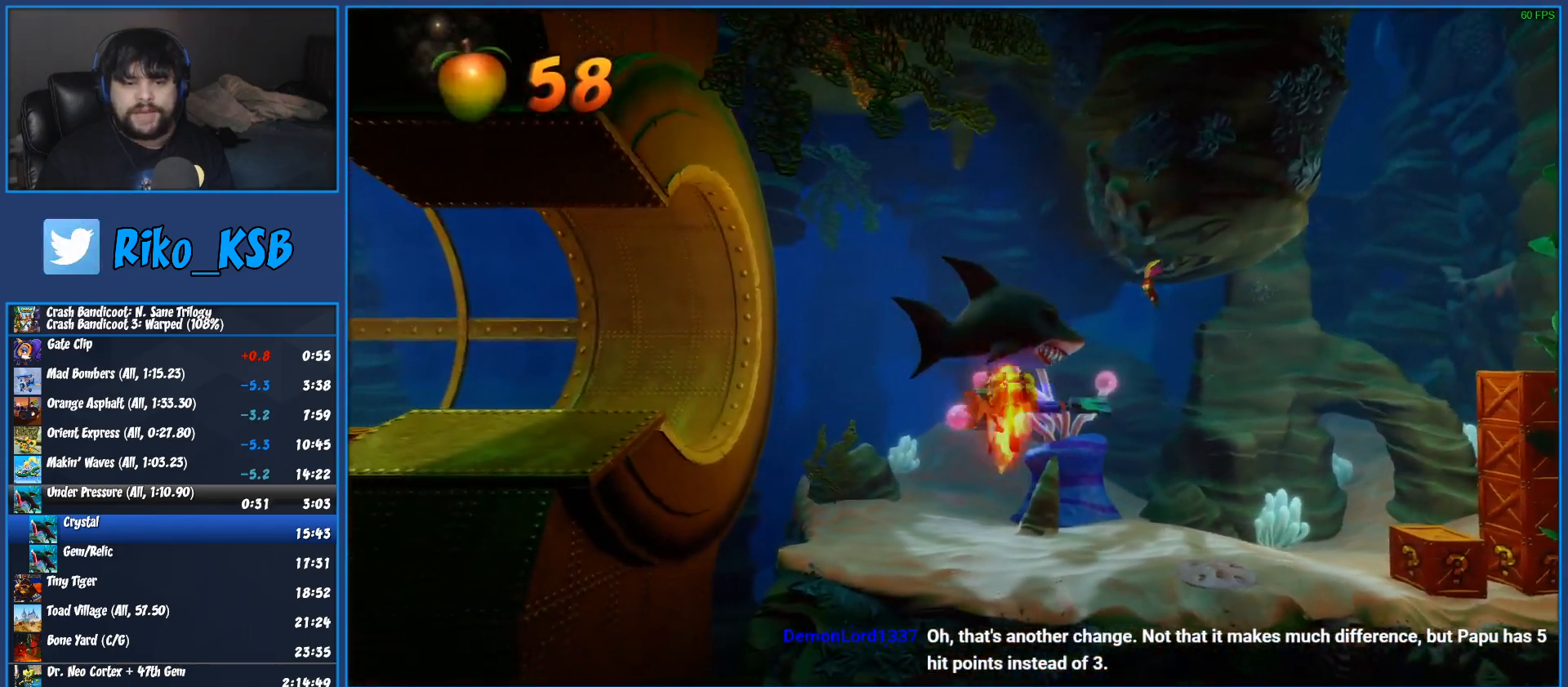
Gameplay with a controller (PlayStation layout); each line is a JSON object with the inputs held at the frame after it. "button_events" lists button changes between this image and that frame as [ms after this image, input, new state], when the widget could be followed in between (sticks are given only as held states). Not read: R3 right_stick.
{"buttons": ["CROSS", "SQUARE"], "left_stick": "left", "button_events": [[17, "CROSS", "down"], [17, "SQUARE", "down"], [117, "CROSS", "up"], [117, "SQUARE", "up"], [183, "CROSS", "down"], [183, "SQUARE", "down"], [300, "CROSS", "up"], [300, "SQUARE", "up"], [400, "CROSS", "down"], [400, "SQUARE", "down"]]}
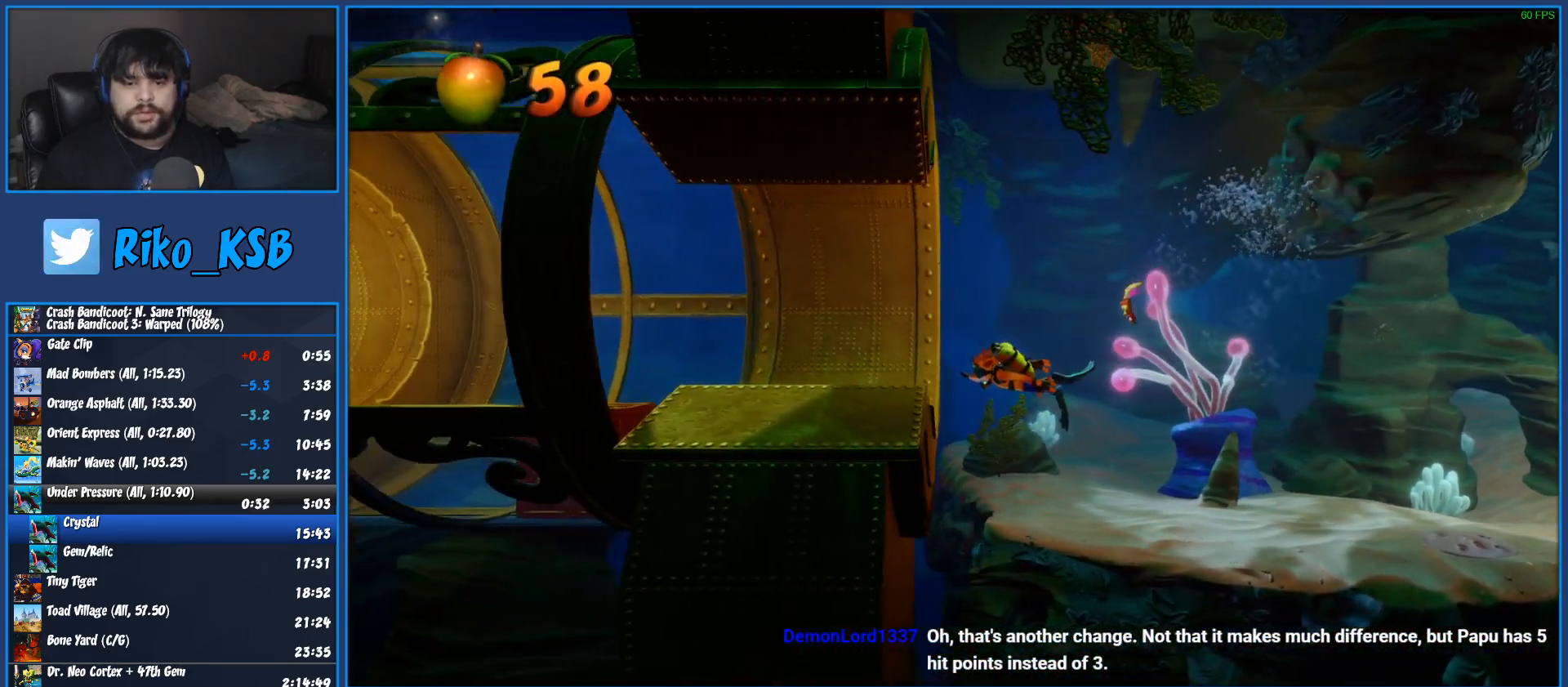
{"buttons": [], "left_stick": "left", "button_events": [[33, "CROSS", "up"], [33, "SQUARE", "up"], [117, "CROSS", "down"], [117, "SQUARE", "down"], [233, "CROSS", "up"], [233, "SQUARE", "up"], [317, "CROSS", "down"], [317, "SQUARE", "down"], [433, "CROSS", "up"], [433, "SQUARE", "up"]]}
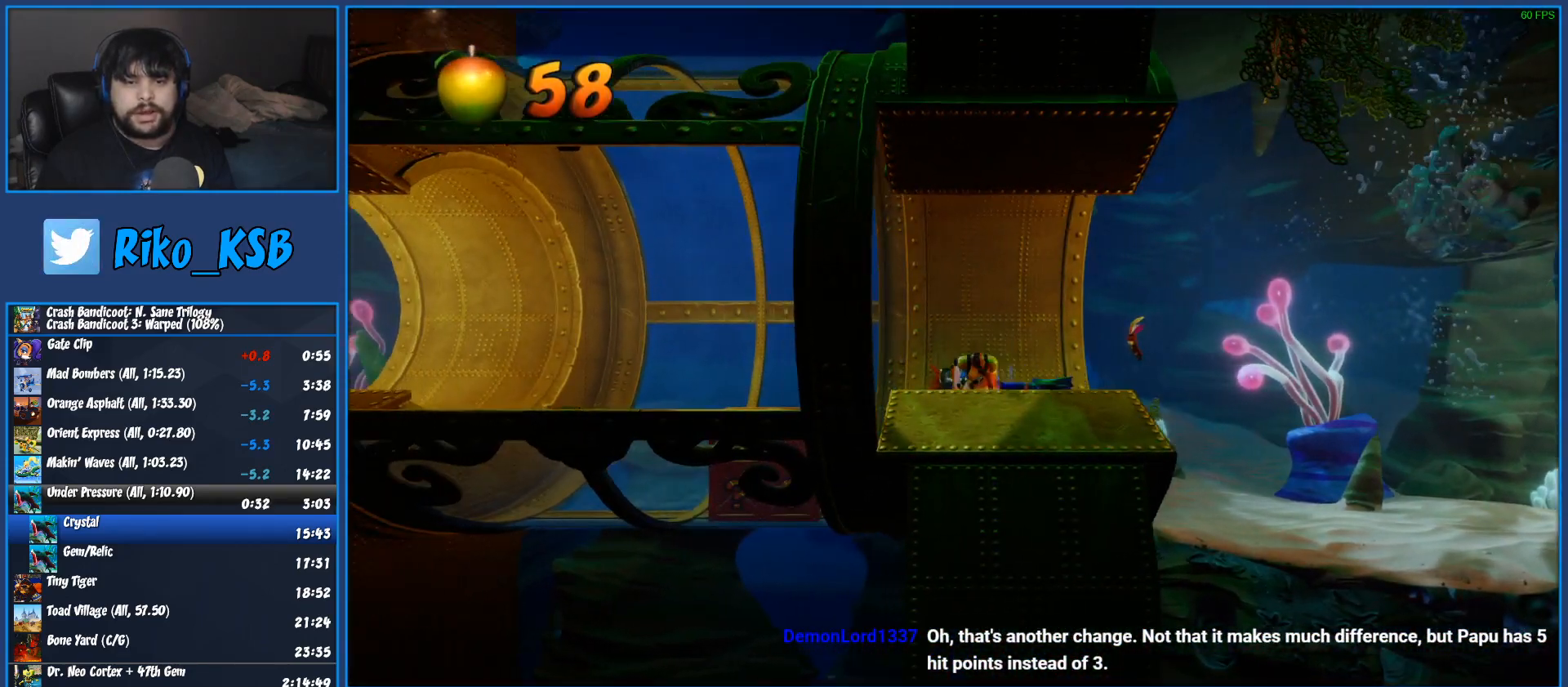
{"buttons": ["CROSS", "SQUARE"], "left_stick": "left", "button_events": [[33, "CROSS", "down"], [33, "SQUARE", "down"], [167, "CROSS", "up"], [167, "SQUARE", "up"], [250, "CROSS", "down"], [250, "SQUARE", "down"], [383, "SQUARE", "up"], [400, "CROSS", "up"], [467, "CROSS", "down"], [483, "SQUARE", "down"]]}
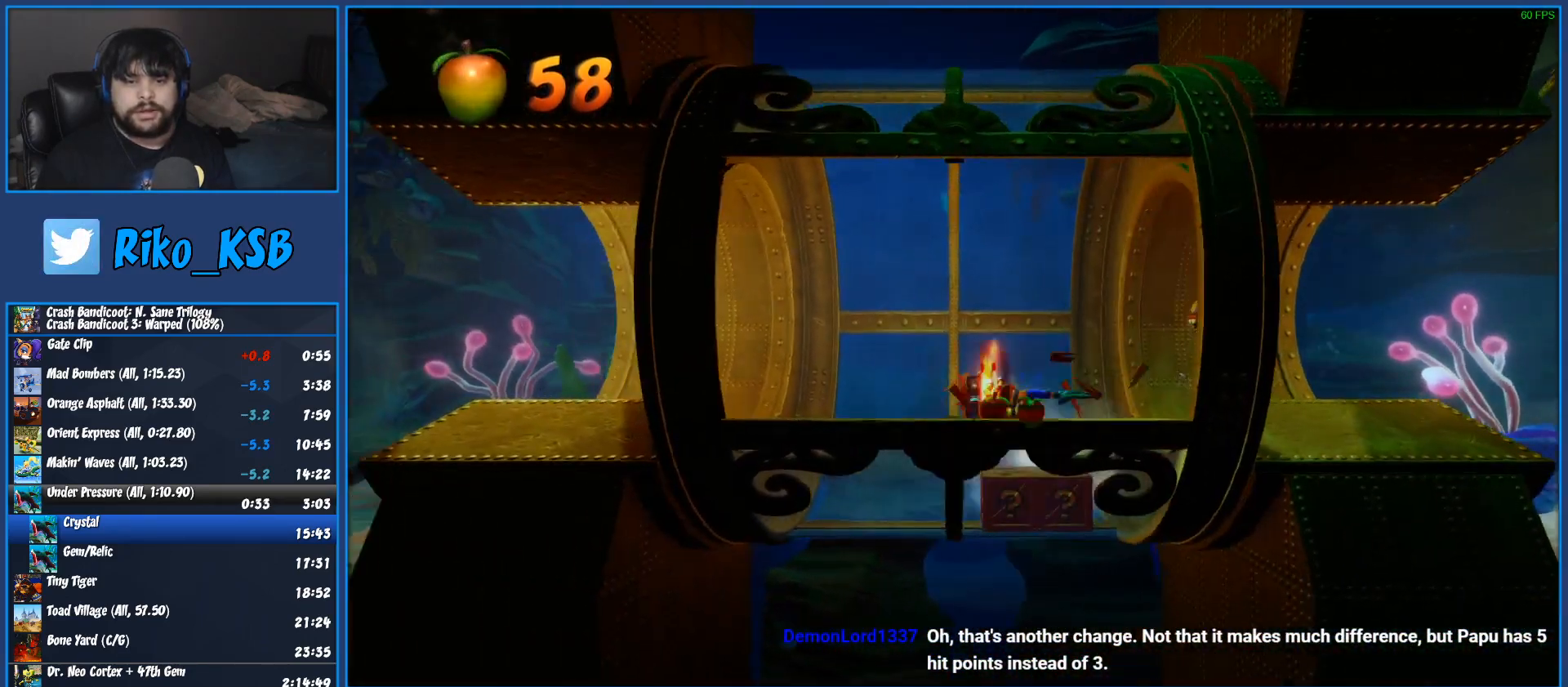
{"buttons": ["CROSS", "SQUARE"], "left_stick": "up-left", "button_events": [[117, "CROSS", "up"], [117, "SQUARE", "up"], [200, "CROSS", "down"], [200, "SQUARE", "down"], [350, "CROSS", "up"], [350, "SQUARE", "up"], [433, "CROSS", "down"], [433, "SQUARE", "down"]]}
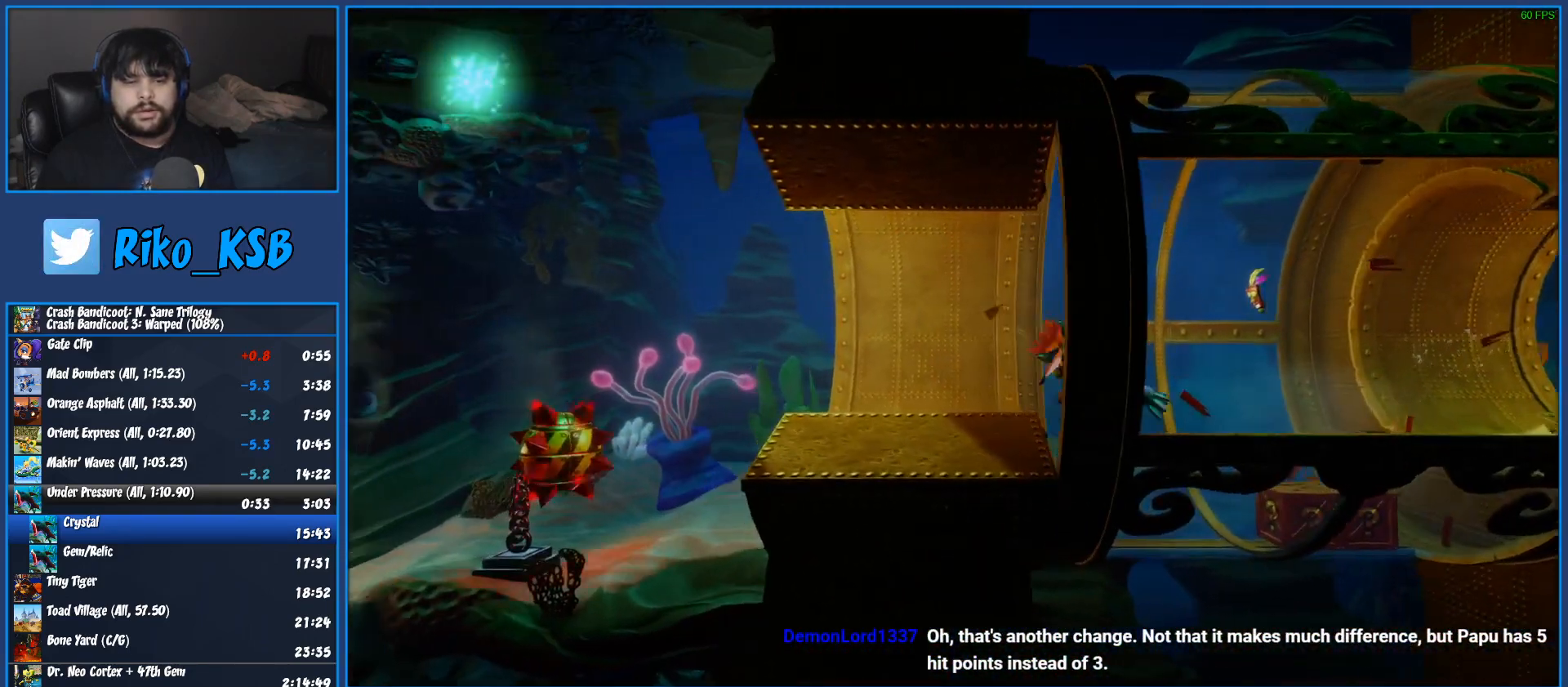
{"buttons": [], "left_stick": "up-left", "button_events": [[50, "SQUARE", "up"], [67, "CROSS", "up"], [133, "CROSS", "down"], [133, "SQUARE", "down"], [267, "CROSS", "up"], [267, "SQUARE", "up"], [350, "CROSS", "down"], [350, "SQUARE", "down"], [483, "CROSS", "up"], [483, "SQUARE", "up"]]}
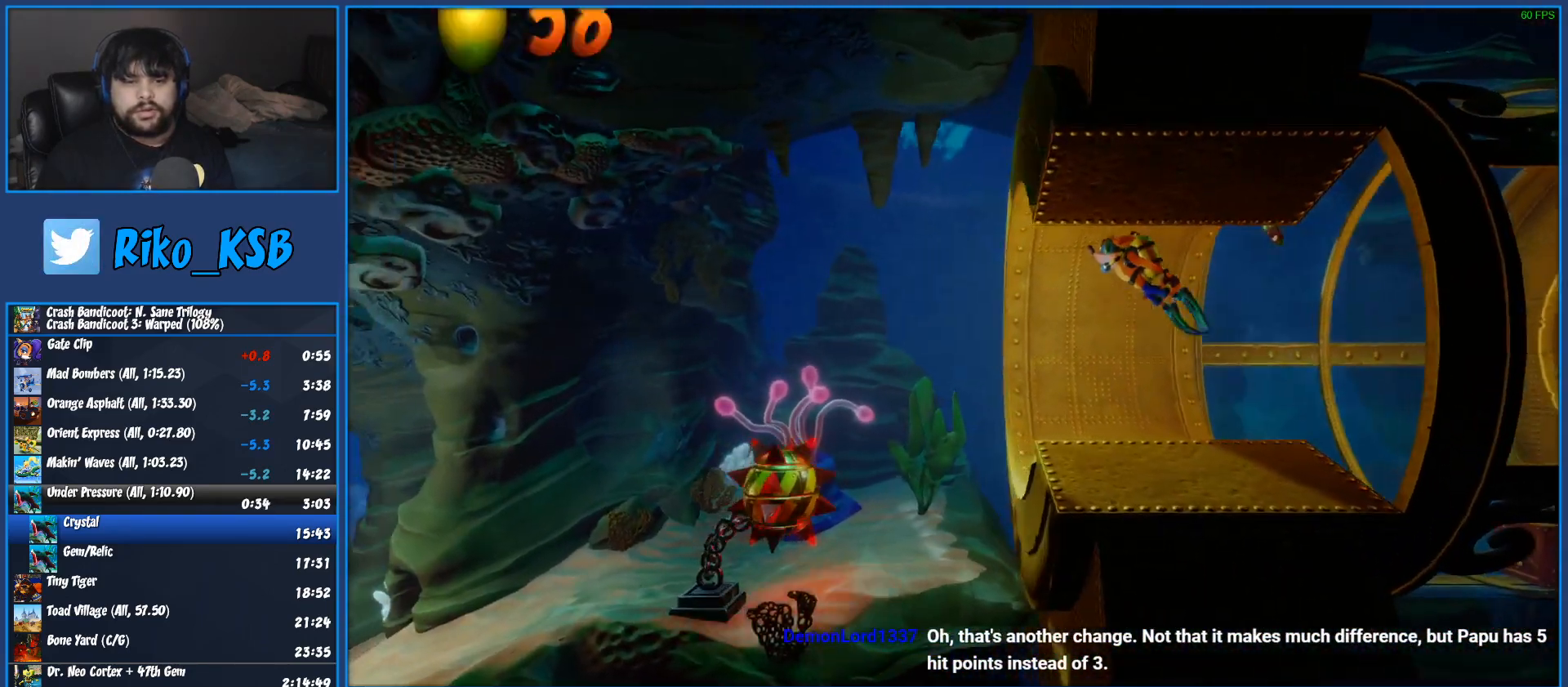
{"buttons": ["CROSS"], "left_stick": "left", "button_events": [[67, "CROSS", "down"], [67, "SQUARE", "down"], [200, "CROSS", "up"], [200, "SQUARE", "up"], [300, "CROSS", "down"], [300, "SQUARE", "down"], [417, "CROSS", "up"], [417, "SQUARE", "up"], [500, "CROSS", "down"]]}
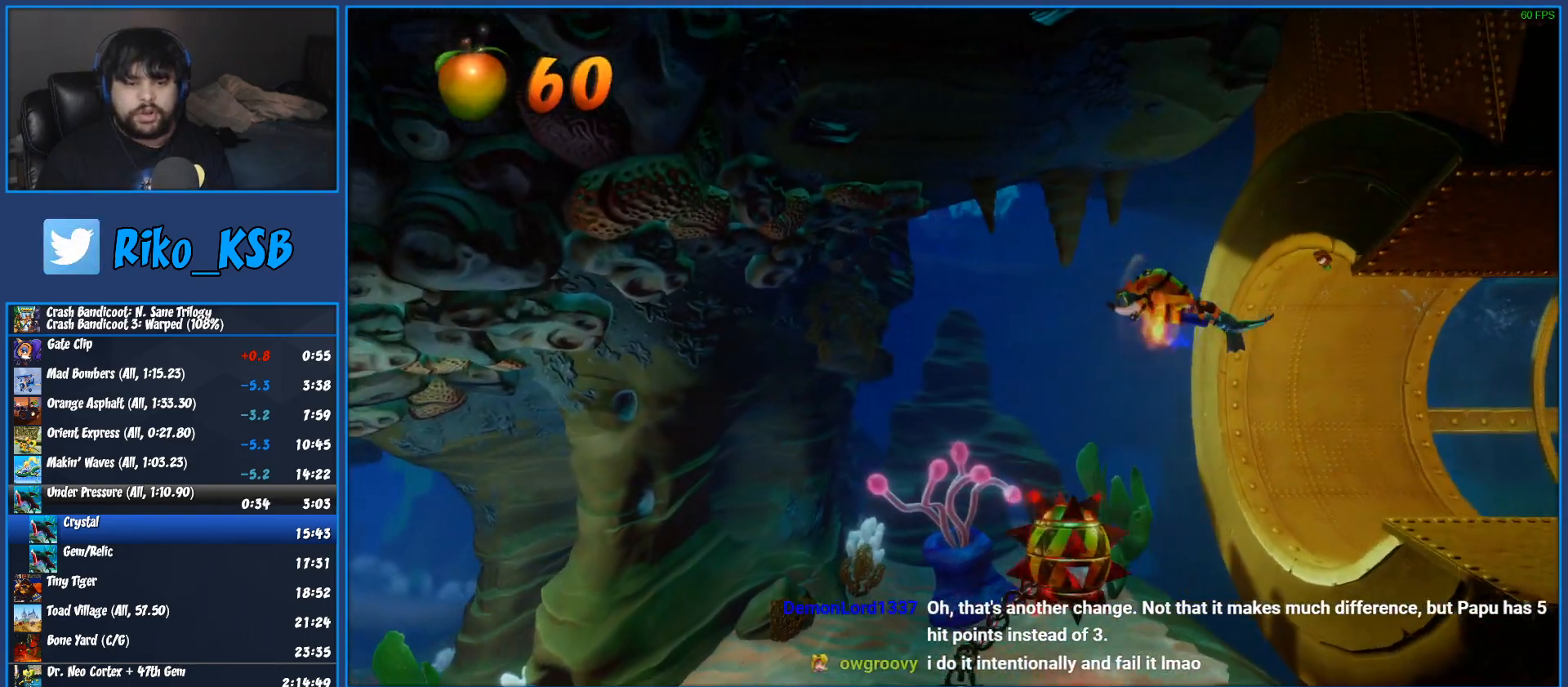
{"buttons": ["CROSS", "SQUARE"], "left_stick": "left", "button_events": [[17, "SQUARE", "down"], [150, "CROSS", "up"], [150, "SQUARE", "up"], [233, "CROSS", "down"], [233, "SQUARE", "down"], [367, "CROSS", "up"], [367, "SQUARE", "up"], [467, "CROSS", "down"], [467, "SQUARE", "down"]]}
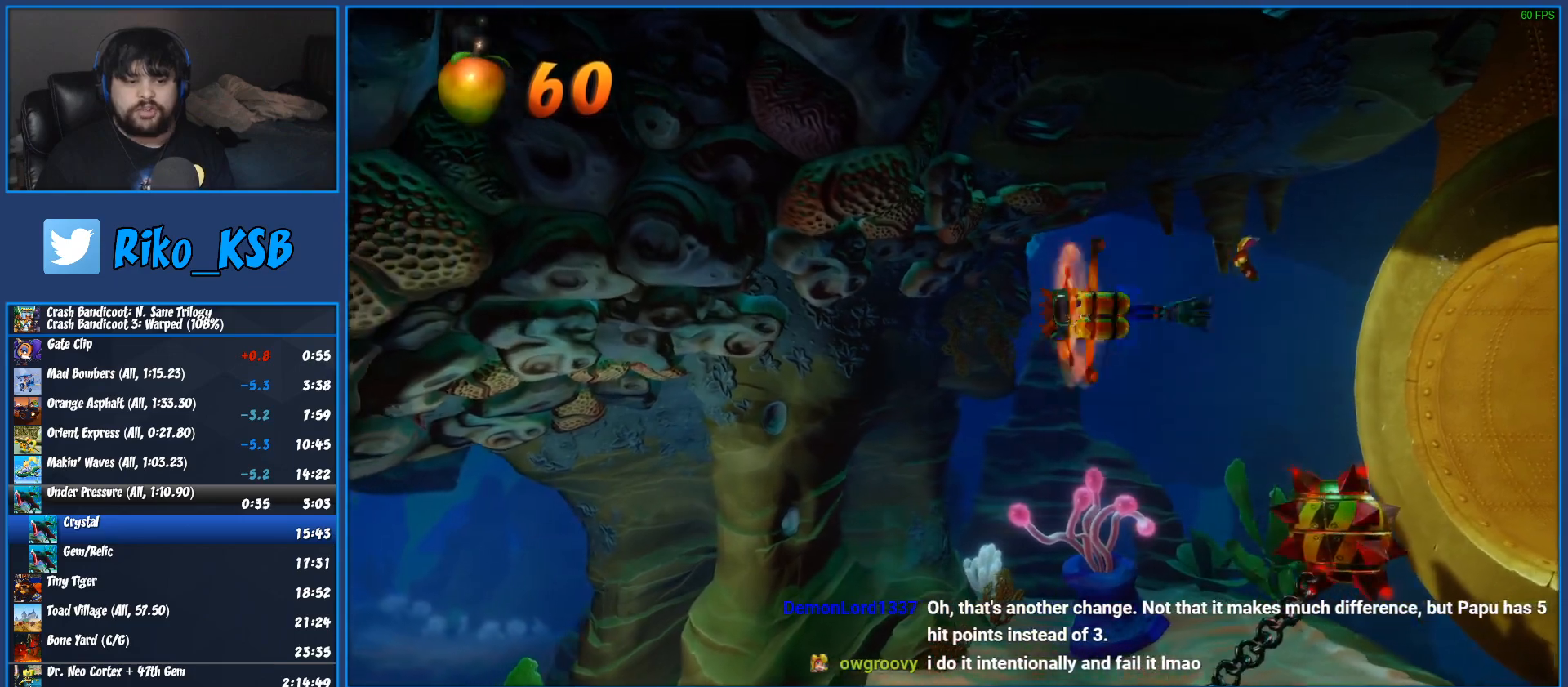
{"buttons": ["CROSS", "SQUARE"], "left_stick": "left", "button_events": [[100, "CROSS", "up"], [100, "SQUARE", "up"], [200, "CROSS", "down"], [200, "SQUARE", "down"], [333, "CROSS", "up"], [333, "SQUARE", "up"], [417, "CROSS", "down"], [417, "SQUARE", "down"]]}
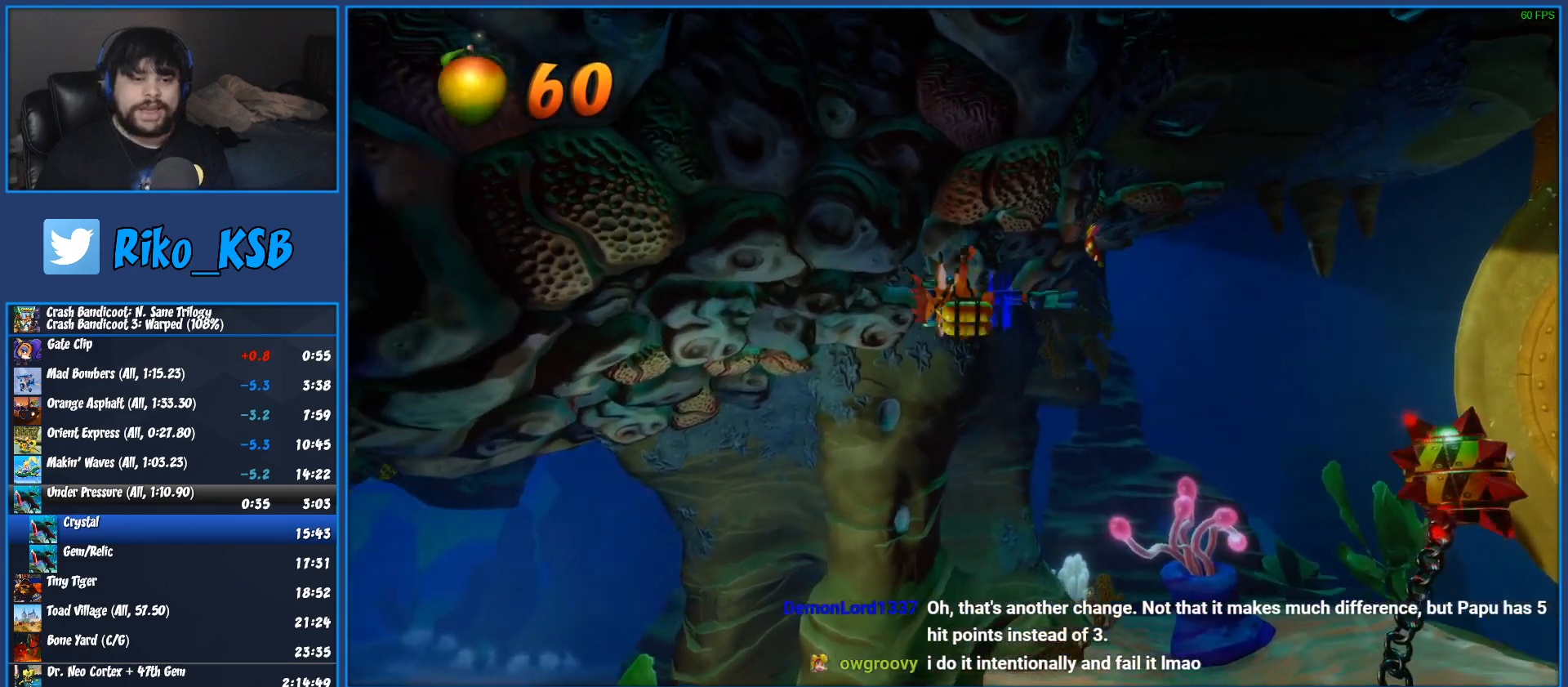
{"buttons": ["SQUARE"], "left_stick": "left", "button_events": [[67, "CROSS", "up"], [67, "SQUARE", "up"], [150, "CROSS", "down"], [150, "SQUARE", "down"], [283, "CROSS", "up"], [283, "SQUARE", "up"], [367, "CROSS", "down"], [367, "SQUARE", "down"], [500, "CROSS", "up"]]}
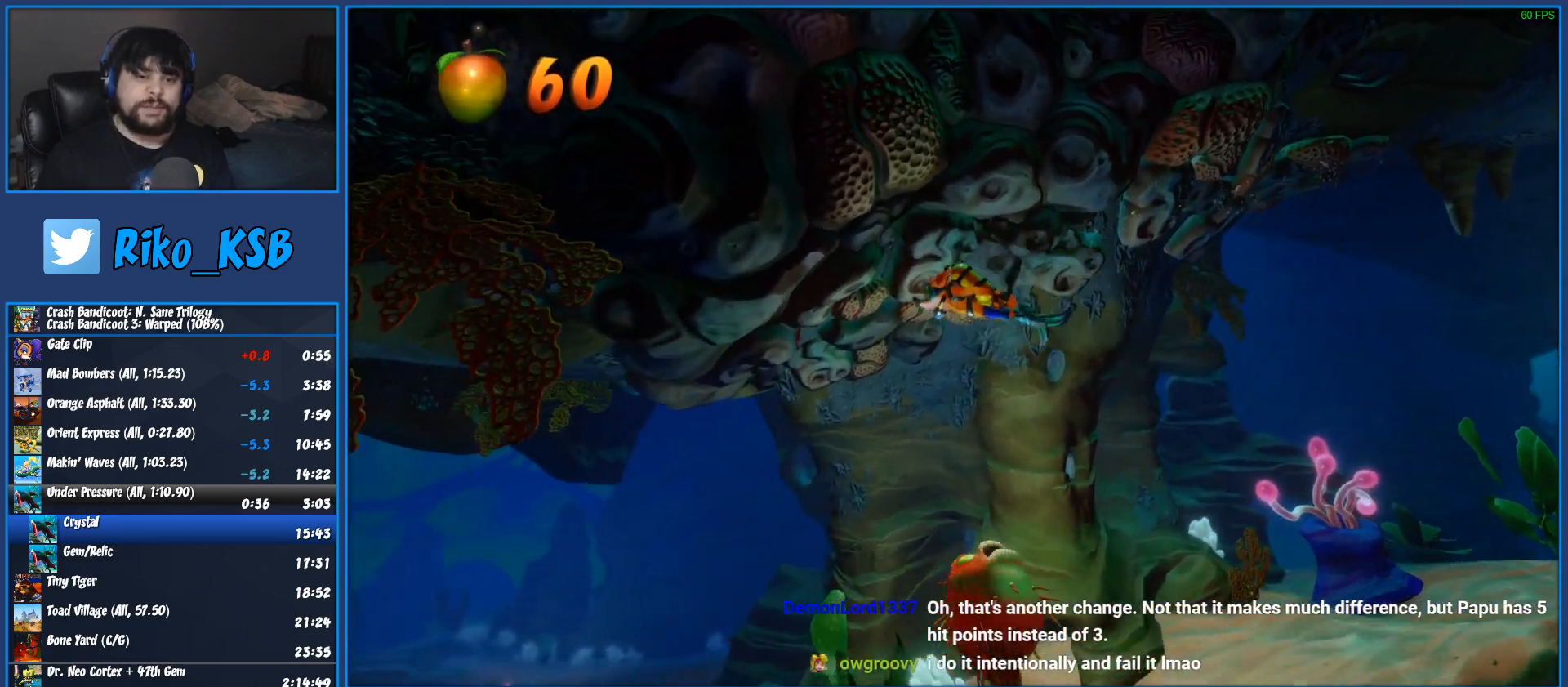
{"buttons": [], "left_stick": "left", "button_events": [[17, "SQUARE", "up"], [83, "SQUARE", "down"], [100, "CROSS", "down"], [250, "CROSS", "up"], [250, "SQUARE", "up"], [317, "CROSS", "down"], [317, "SQUARE", "down"], [417, "CROSS", "up"], [433, "SQUARE", "up"]]}
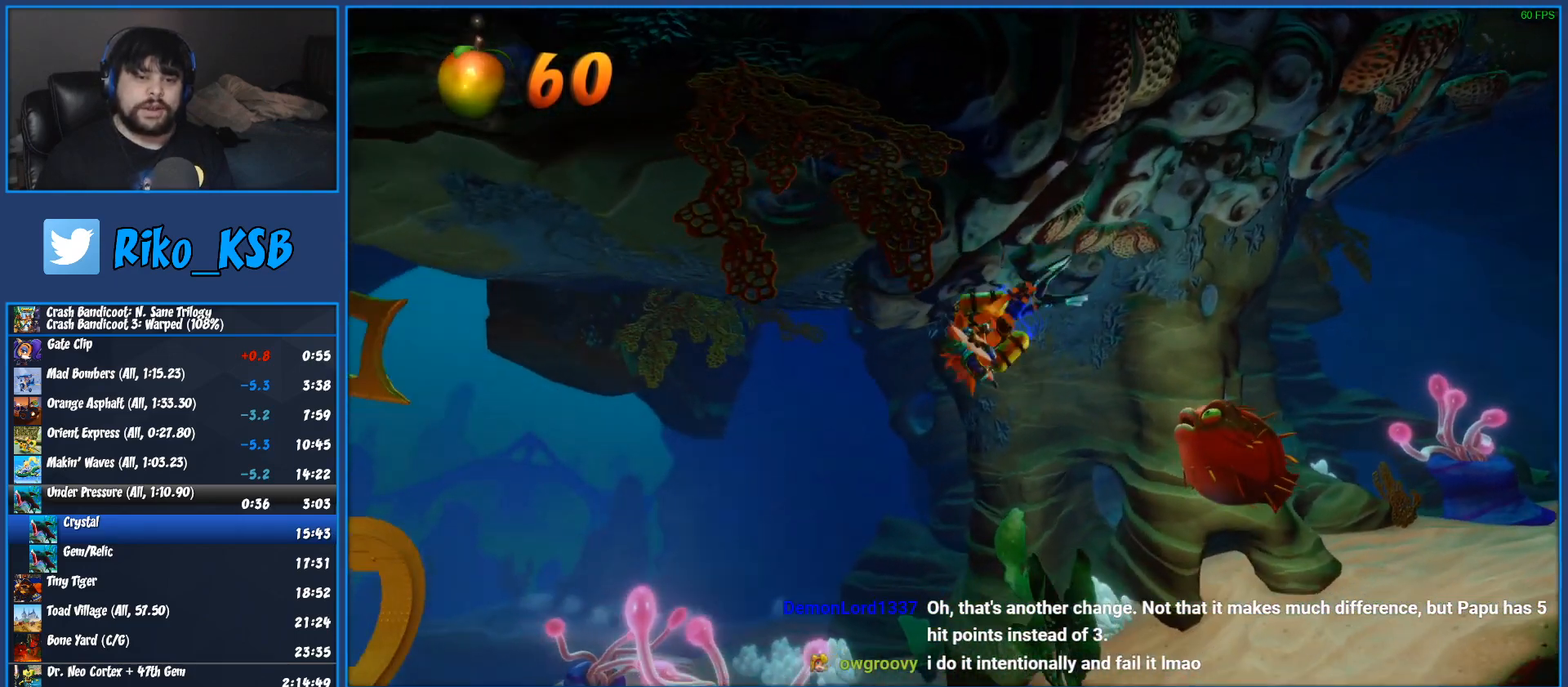
{"buttons": ["CROSS", "SQUARE"], "left_stick": "left", "button_events": [[17, "CROSS", "down"], [17, "SQUARE", "down"], [133, "CROSS", "up"], [133, "SQUARE", "up"], [217, "CROSS", "down"], [217, "SQUARE", "down"], [317, "CROSS", "up"], [333, "SQUARE", "up"], [400, "CROSS", "down"], [400, "SQUARE", "down"]]}
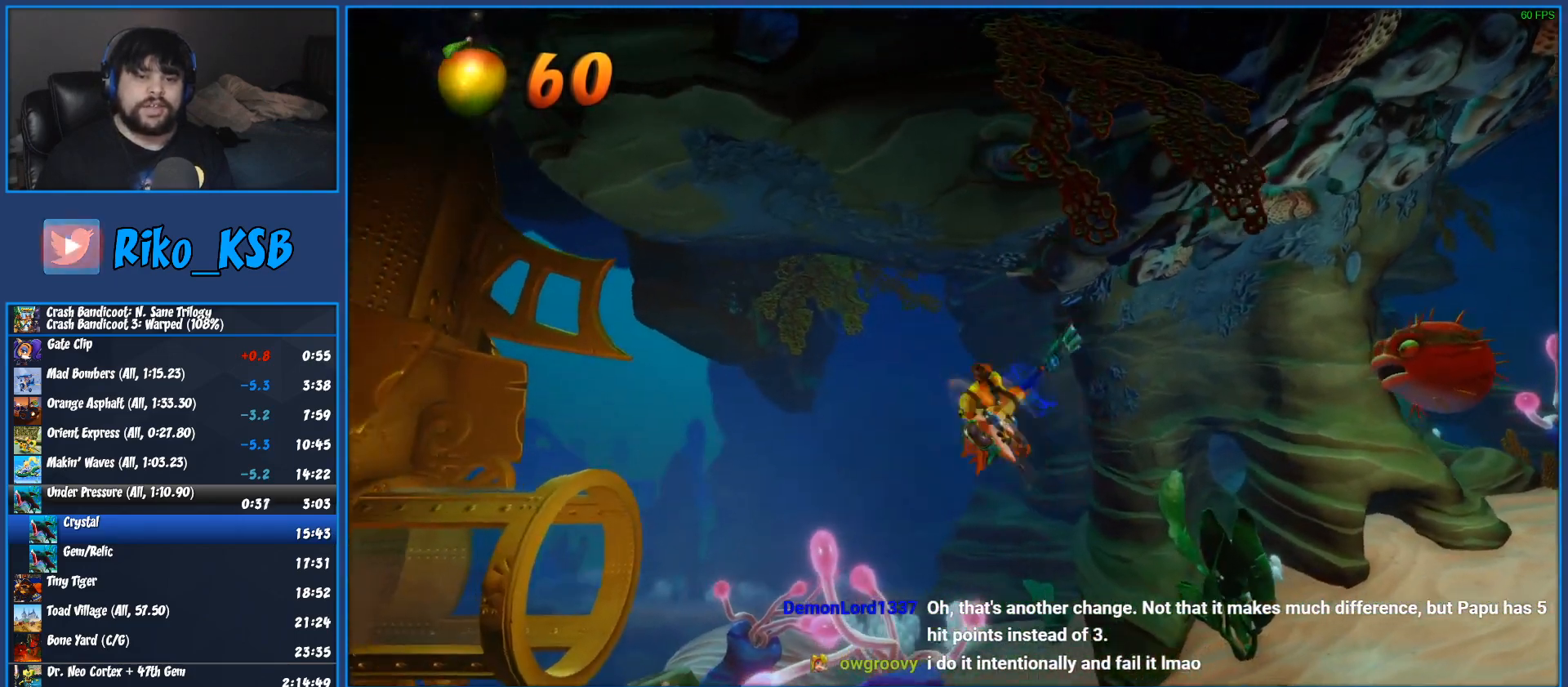
{"buttons": [], "left_stick": "left", "button_events": [[33, "CROSS", "up"], [33, "SQUARE", "up"], [100, "CROSS", "down"], [100, "SQUARE", "down"], [233, "CROSS", "up"], [250, "SQUARE", "up"], [317, "CROSS", "down"], [317, "SQUARE", "down"], [467, "CROSS", "up"], [467, "SQUARE", "up"]]}
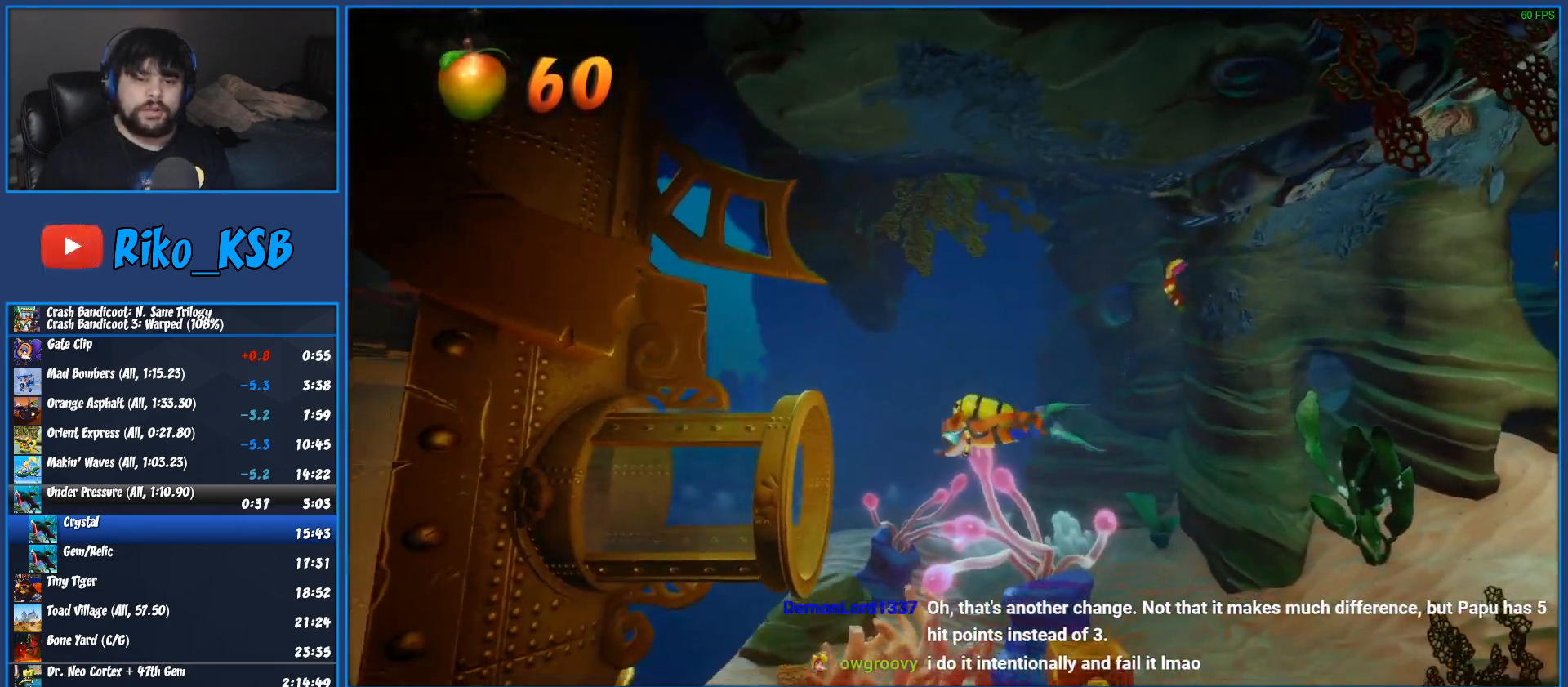
{"buttons": ["CROSS", "SQUARE"], "left_stick": "left", "button_events": [[33, "CROSS", "down"], [33, "SQUARE", "down"], [167, "CROSS", "up"], [183, "SQUARE", "up"], [250, "CROSS", "down"], [250, "SQUARE", "down"], [383, "CROSS", "up"], [383, "SQUARE", "up"], [467, "CROSS", "down"], [467, "SQUARE", "down"]]}
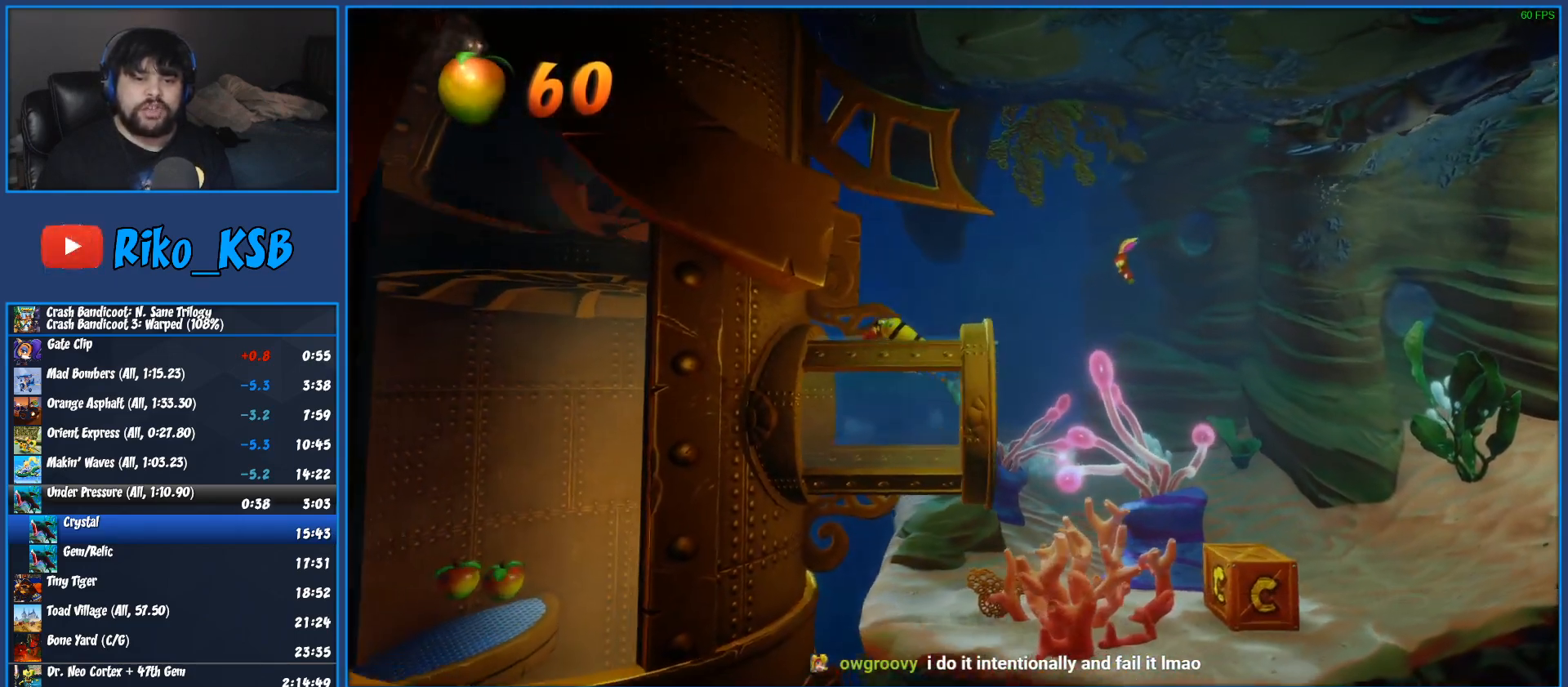
{"buttons": ["CROSS"], "left_stick": "down-left", "button_events": [[100, "CROSS", "up"], [100, "SQUARE", "up"], [167, "SQUARE", "down"], [183, "CROSS", "down"], [300, "SQUARE", "up"], [317, "CROSS", "up"], [383, "CROSS", "down"], [383, "SQUARE", "down"], [500, "SQUARE", "up"]]}
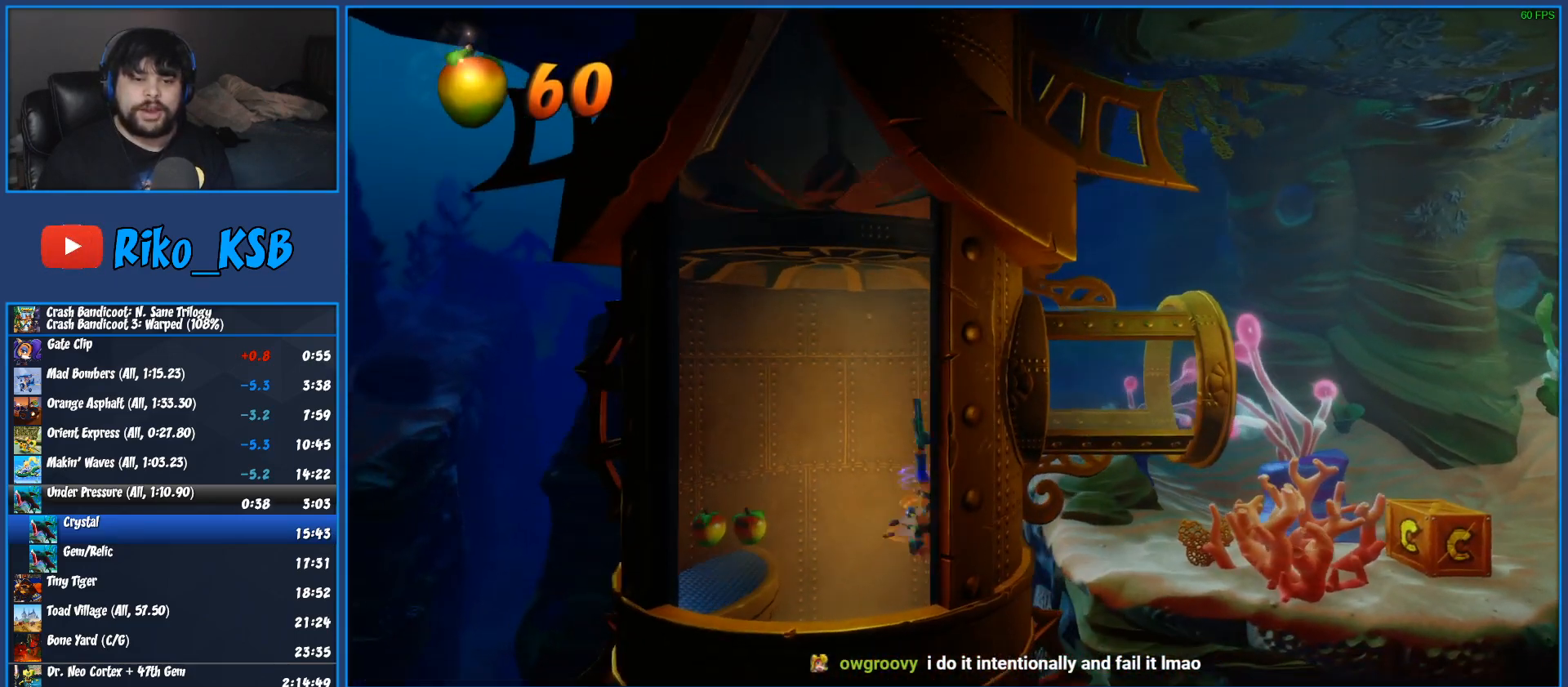
{"buttons": [], "left_stick": "down-right", "button_events": [[17, "CROSS", "up"], [83, "CROSS", "down"], [83, "SQUARE", "down"], [217, "CROSS", "up"], [217, "SQUARE", "up"], [300, "CROSS", "down"], [300, "SQUARE", "down"], [433, "CROSS", "up"], [433, "SQUARE", "up"]]}
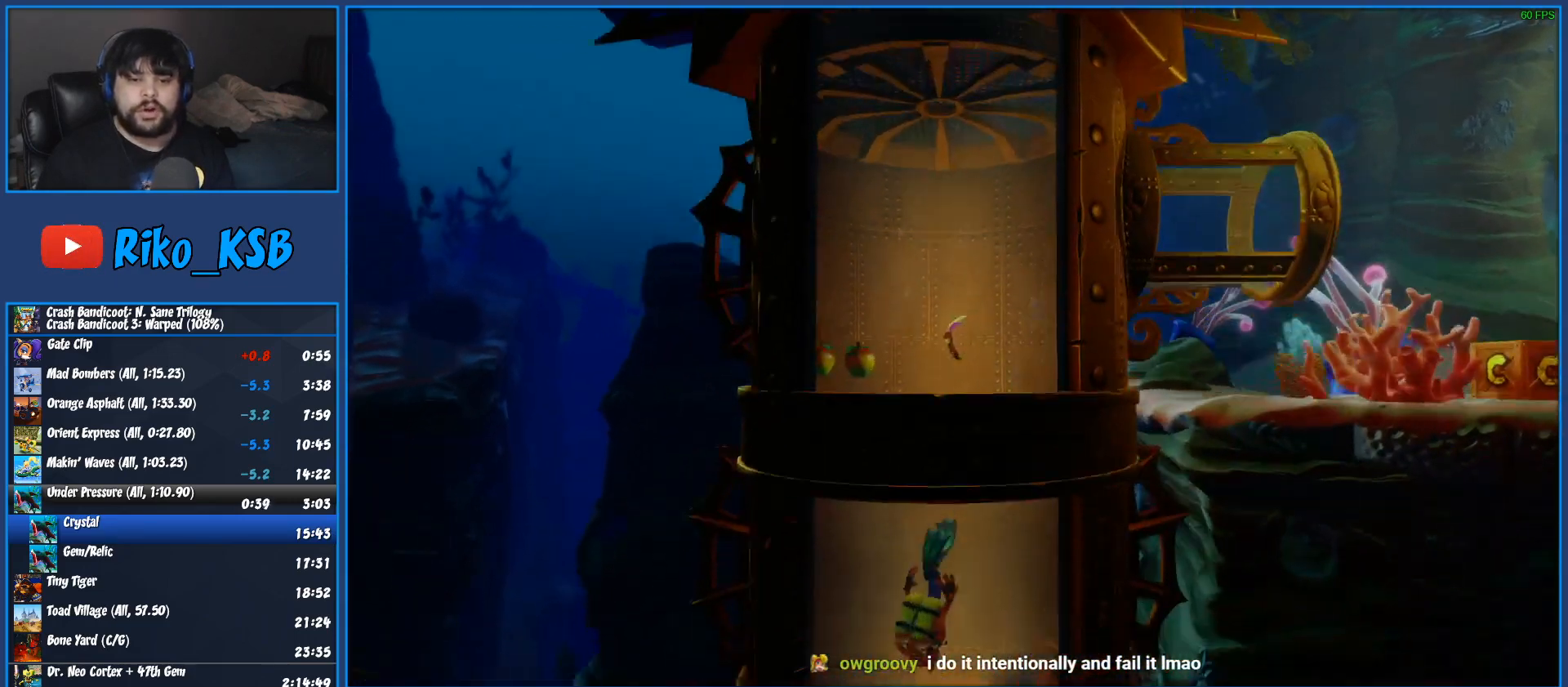
{"buttons": ["CROSS", "SQUARE"], "left_stick": "down-left", "button_events": [[17, "CROSS", "down"], [17, "SQUARE", "down"], [150, "CROSS", "up"], [150, "SQUARE", "up"], [233, "CROSS", "down"], [233, "SQUARE", "down"], [383, "CROSS", "up"], [383, "SQUARE", "up"], [450, "CROSS", "down"], [467, "SQUARE", "down"]]}
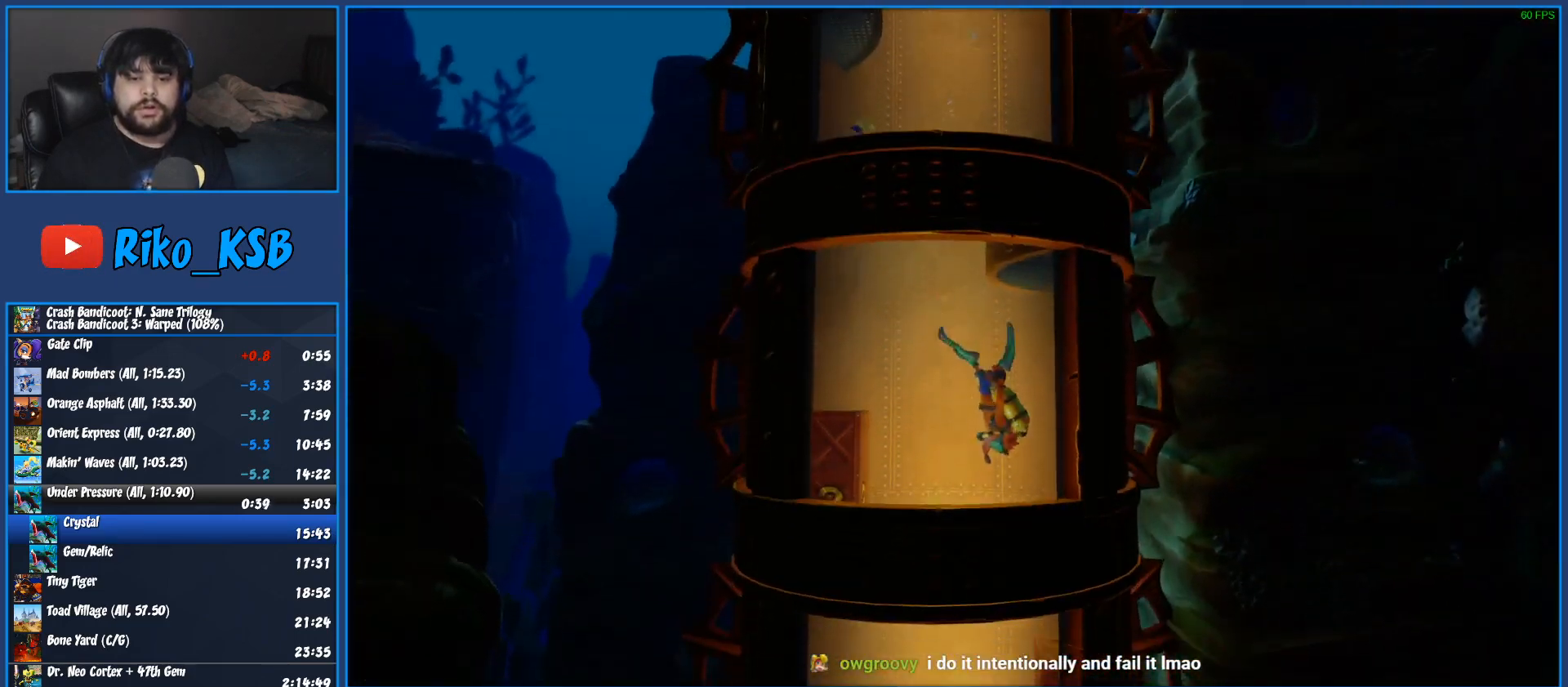
{"buttons": ["CROSS", "SQUARE"], "left_stick": "down-left", "button_events": [[83, "CROSS", "up"], [83, "SQUARE", "up"], [167, "CROSS", "down"], [167, "SQUARE", "down"], [300, "CROSS", "up"], [300, "SQUARE", "up"], [367, "CROSS", "down"], [367, "SQUARE", "down"]]}
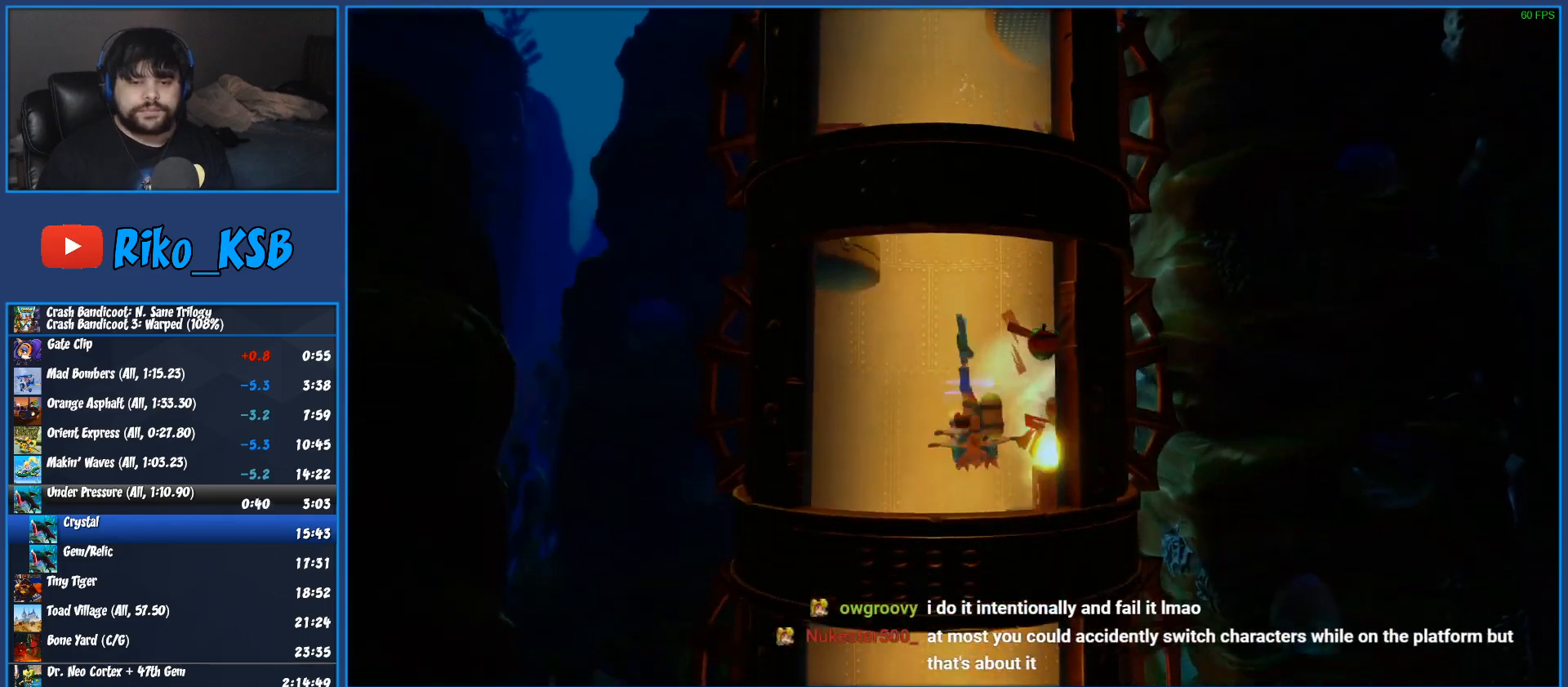
{"buttons": [], "left_stick": "down-right", "button_events": [[17, "CROSS", "up"], [17, "SQUARE", "up"], [100, "CROSS", "down"], [100, "SQUARE", "down"], [233, "CROSS", "up"], [233, "SQUARE", "up"], [333, "CROSS", "down"], [333, "SQUARE", "down"], [483, "CROSS", "up"], [500, "SQUARE", "up"]]}
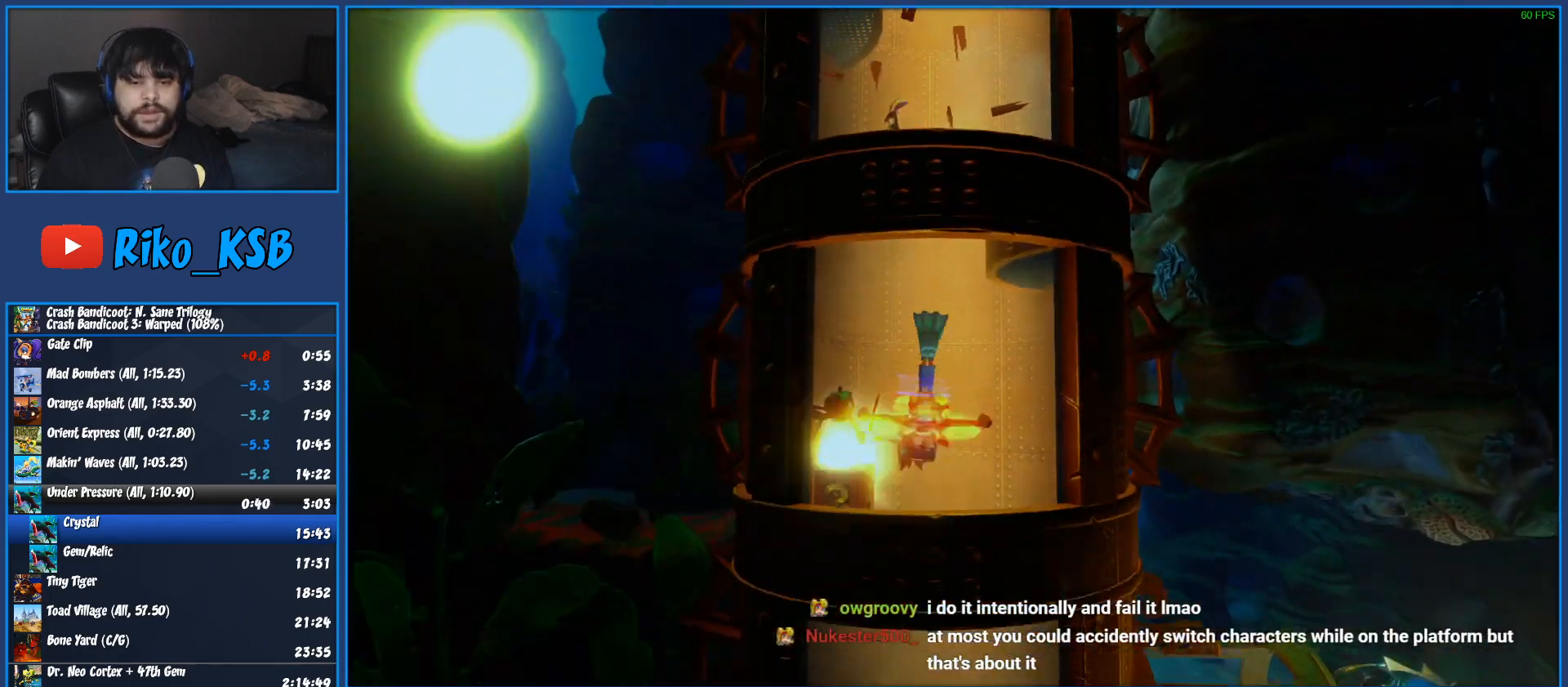
{"buttons": [], "left_stick": "right", "button_events": [[67, "CROSS", "down"], [67, "SQUARE", "down"], [200, "CROSS", "up"], [217, "SQUARE", "up"], [300, "CROSS", "down"], [300, "SQUARE", "down"], [433, "CROSS", "up"], [450, "SQUARE", "up"]]}
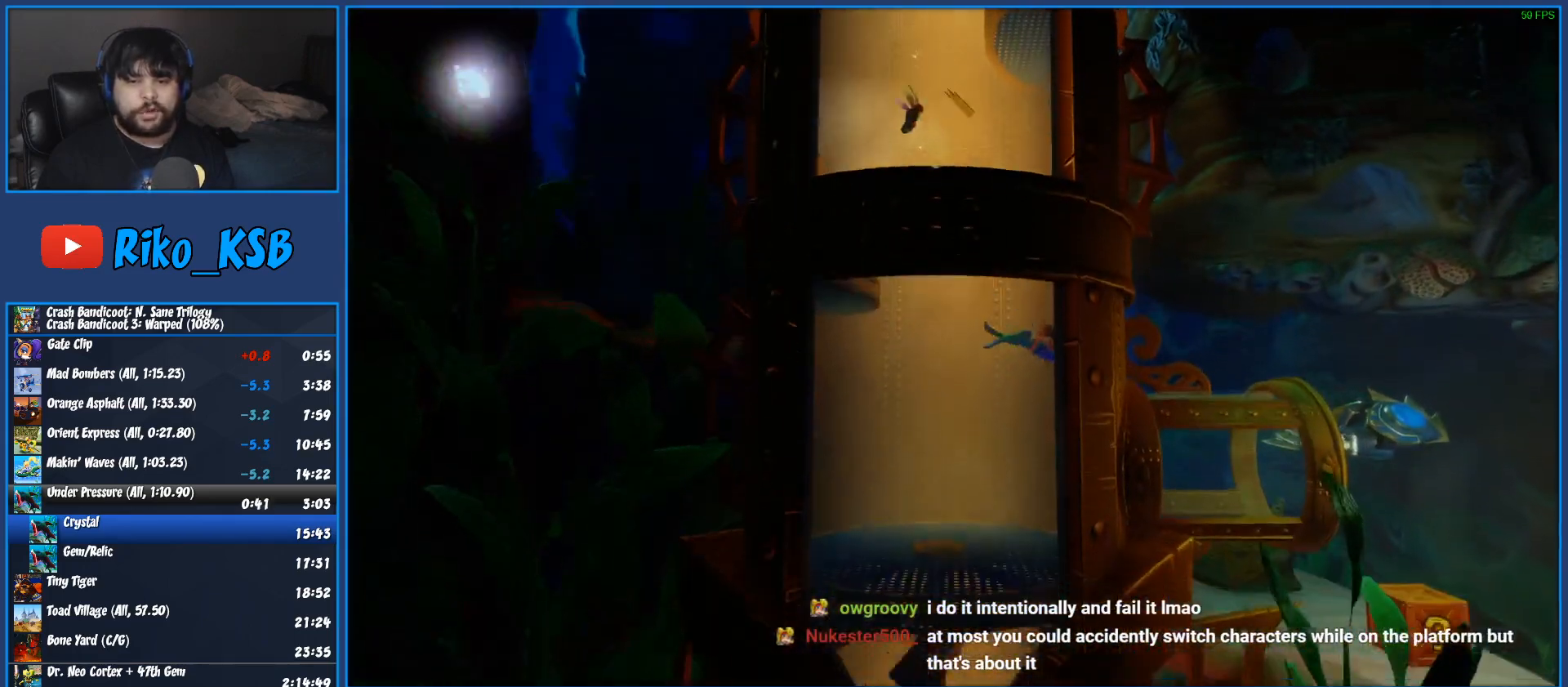
{"buttons": ["CROSS", "SQUARE"], "left_stick": "right", "button_events": [[17, "CROSS", "down"], [17, "SQUARE", "down"], [150, "CROSS", "up"], [167, "SQUARE", "up"], [250, "CROSS", "down"], [250, "SQUARE", "down"], [367, "CROSS", "up"], [383, "SQUARE", "up"], [450, "SQUARE", "down"], [467, "CROSS", "down"]]}
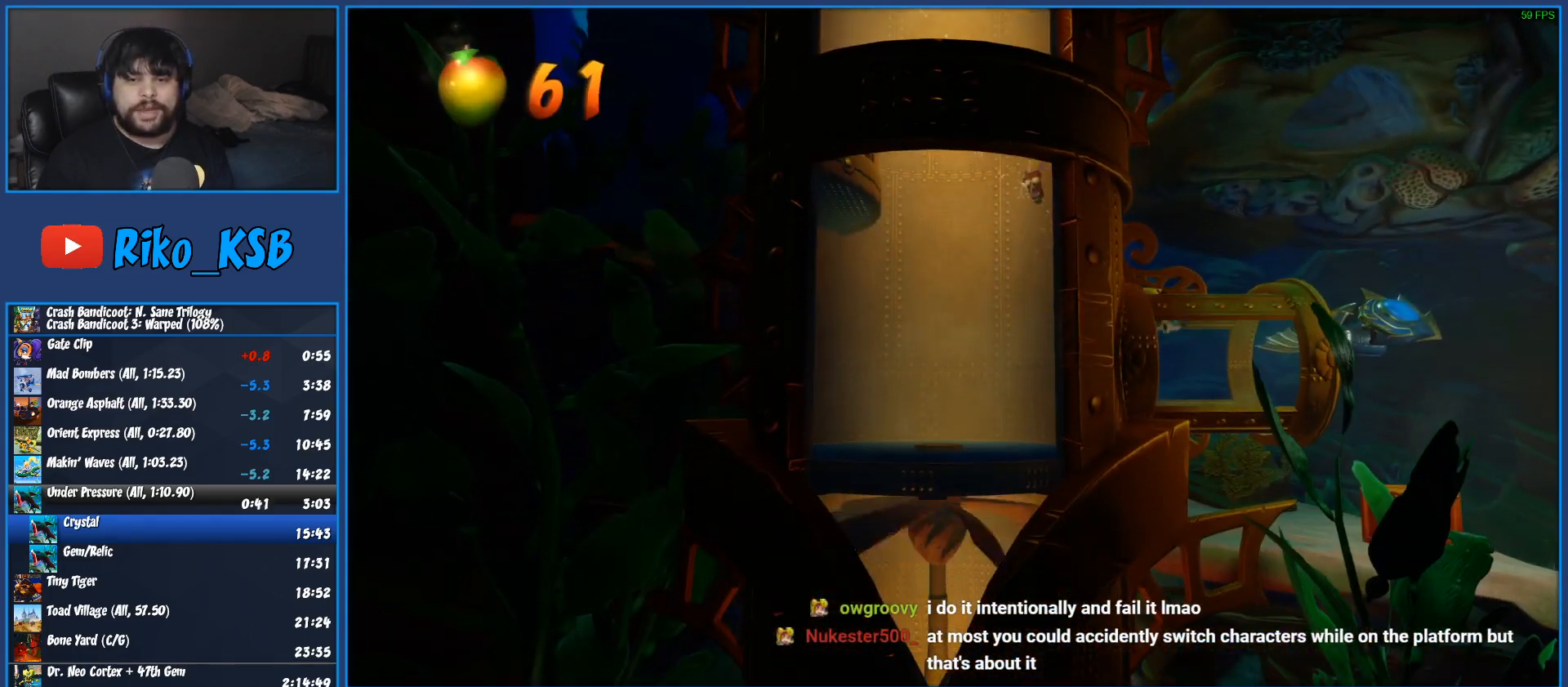
{"buttons": [], "left_stick": "right", "button_events": [[83, "CROSS", "up"], [100, "SQUARE", "up"], [150, "SQUARE", "down"], [167, "CROSS", "down"], [267, "CROSS", "up"], [283, "SQUARE", "up"], [333, "SQUARE", "down"], [350, "CROSS", "down"], [433, "CROSS", "up"], [433, "SQUARE", "up"]]}
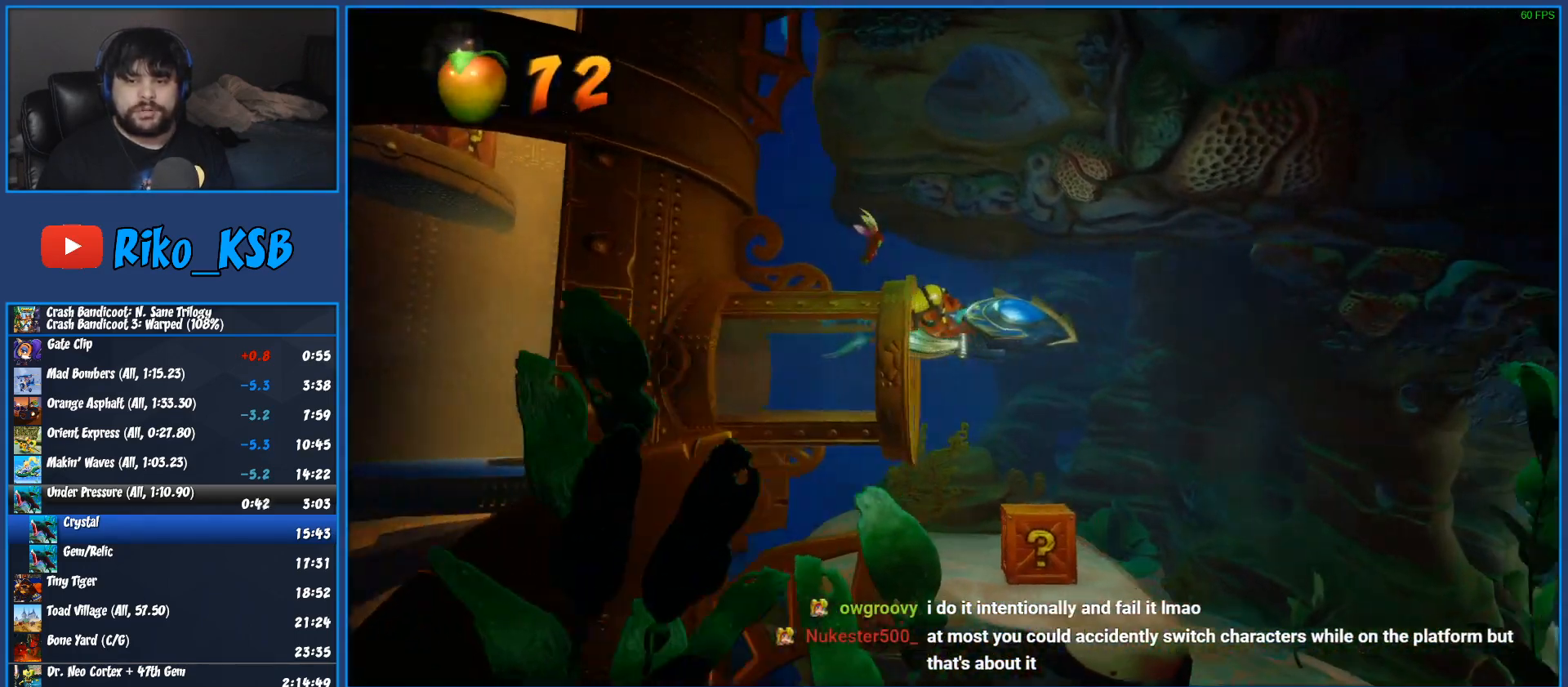
{"buttons": ["CIRCLE"], "left_stick": "right", "button_events": [[100, "CIRCLE", "down"], [217, "CIRCLE", "up"], [300, "CIRCLE", "down"], [433, "CIRCLE", "up"], [500, "CIRCLE", "down"]]}
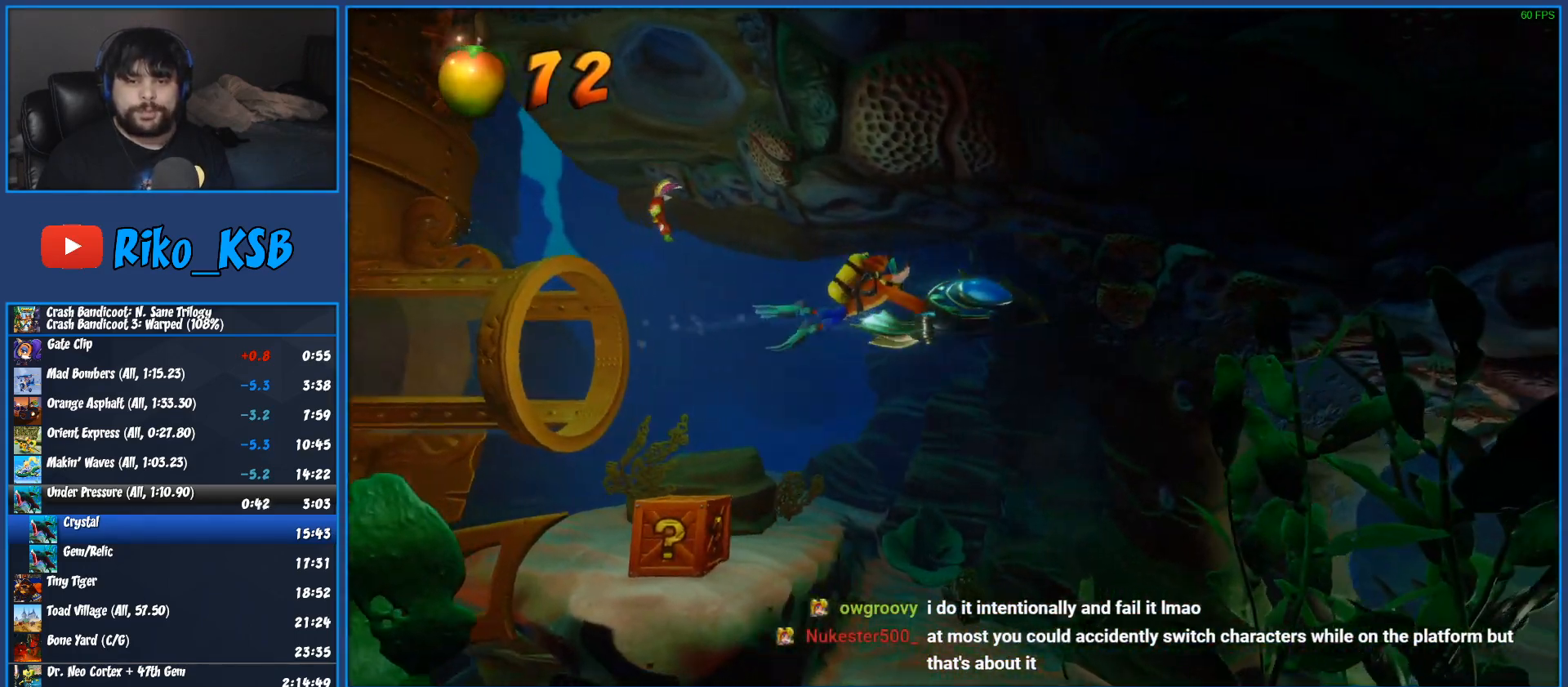
{"buttons": ["CIRCLE"], "left_stick": "right", "button_events": [[133, "CIRCLE", "up"], [217, "CIRCLE", "down"], [350, "CIRCLE", "up"], [433, "CIRCLE", "down"]]}
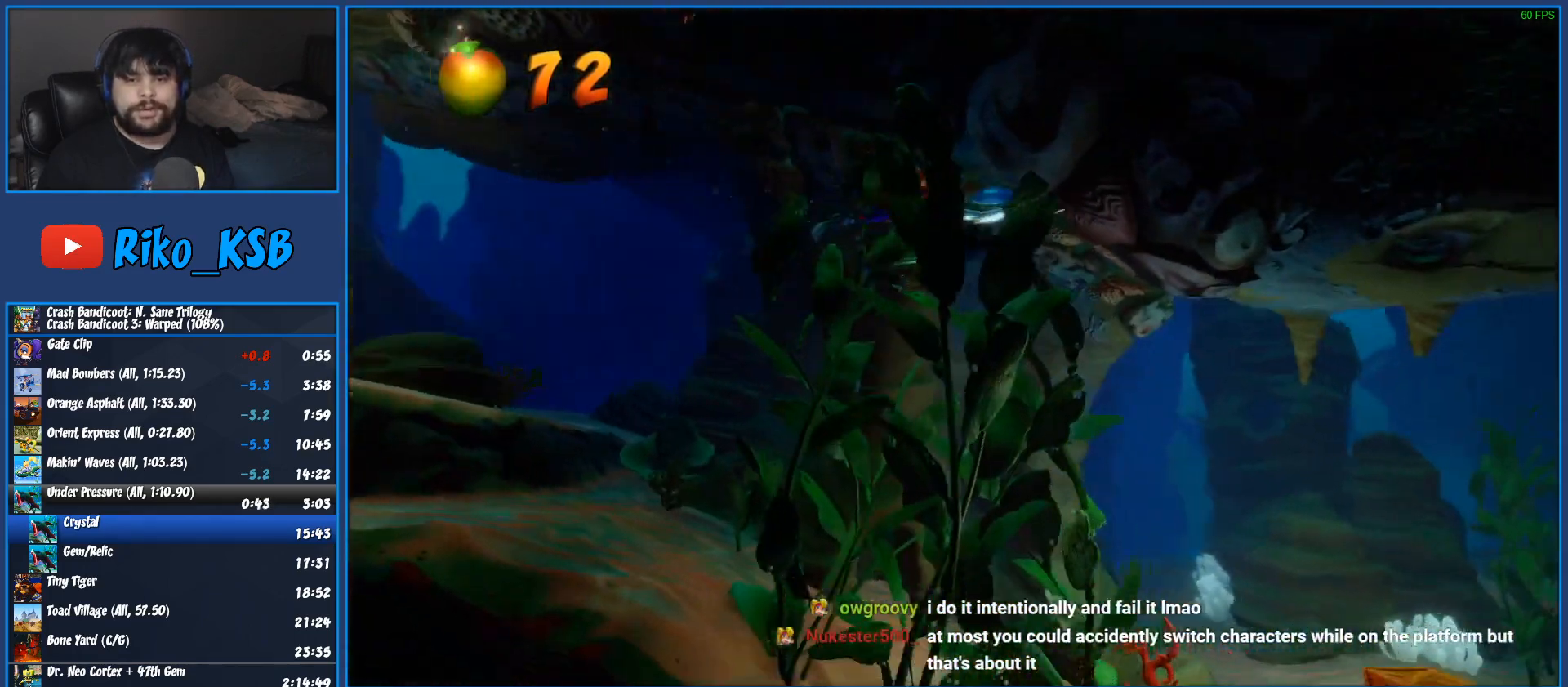
{"buttons": ["CIRCLE"], "left_stick": "right", "button_events": [[83, "CIRCLE", "up"], [167, "CIRCLE", "down"], [300, "CIRCLE", "up"], [383, "CIRCLE", "down"]]}
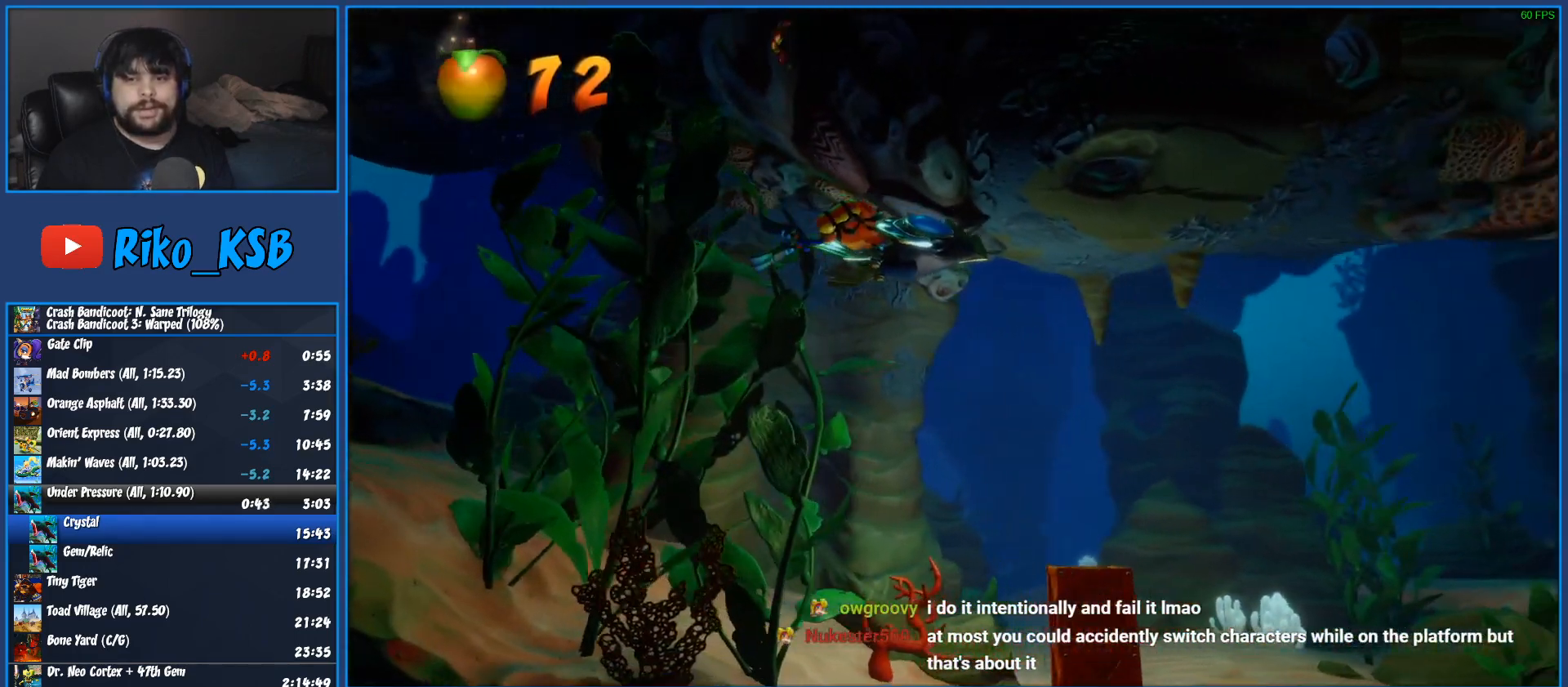
{"buttons": [], "left_stick": "right", "button_events": [[33, "CIRCLE", "up"], [100, "CIRCLE", "down"], [250, "CIRCLE", "up"], [317, "CIRCLE", "down"], [450, "CIRCLE", "up"]]}
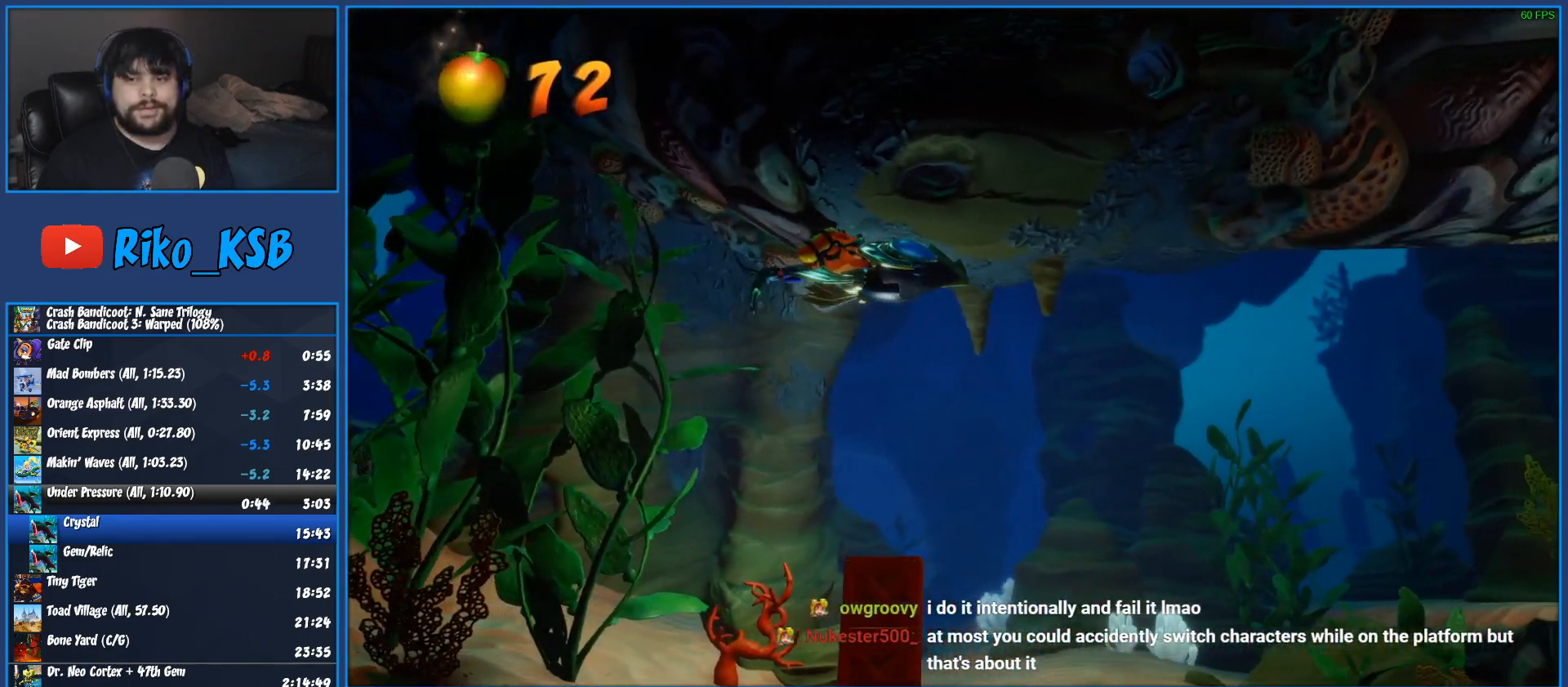
{"buttons": ["CIRCLE"], "left_stick": "right", "button_events": [[33, "CIRCLE", "down"], [167, "CIRCLE", "up"], [267, "CIRCLE", "down"], [400, "CIRCLE", "up"], [483, "CIRCLE", "down"]]}
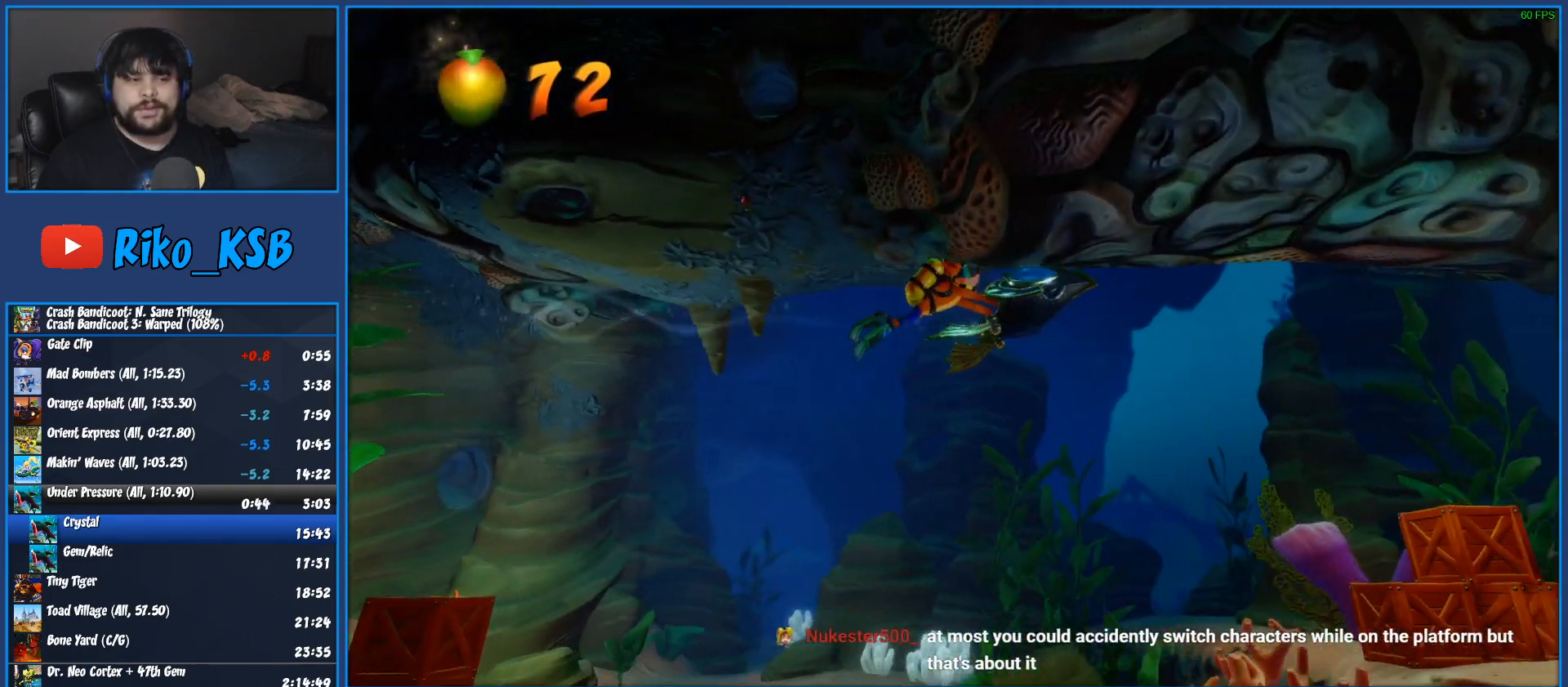
{"buttons": ["CIRCLE"], "left_stick": "right", "button_events": [[150, "CIRCLE", "up"], [233, "CIRCLE", "down"], [333, "CIRCLE", "up"], [417, "CIRCLE", "down"]]}
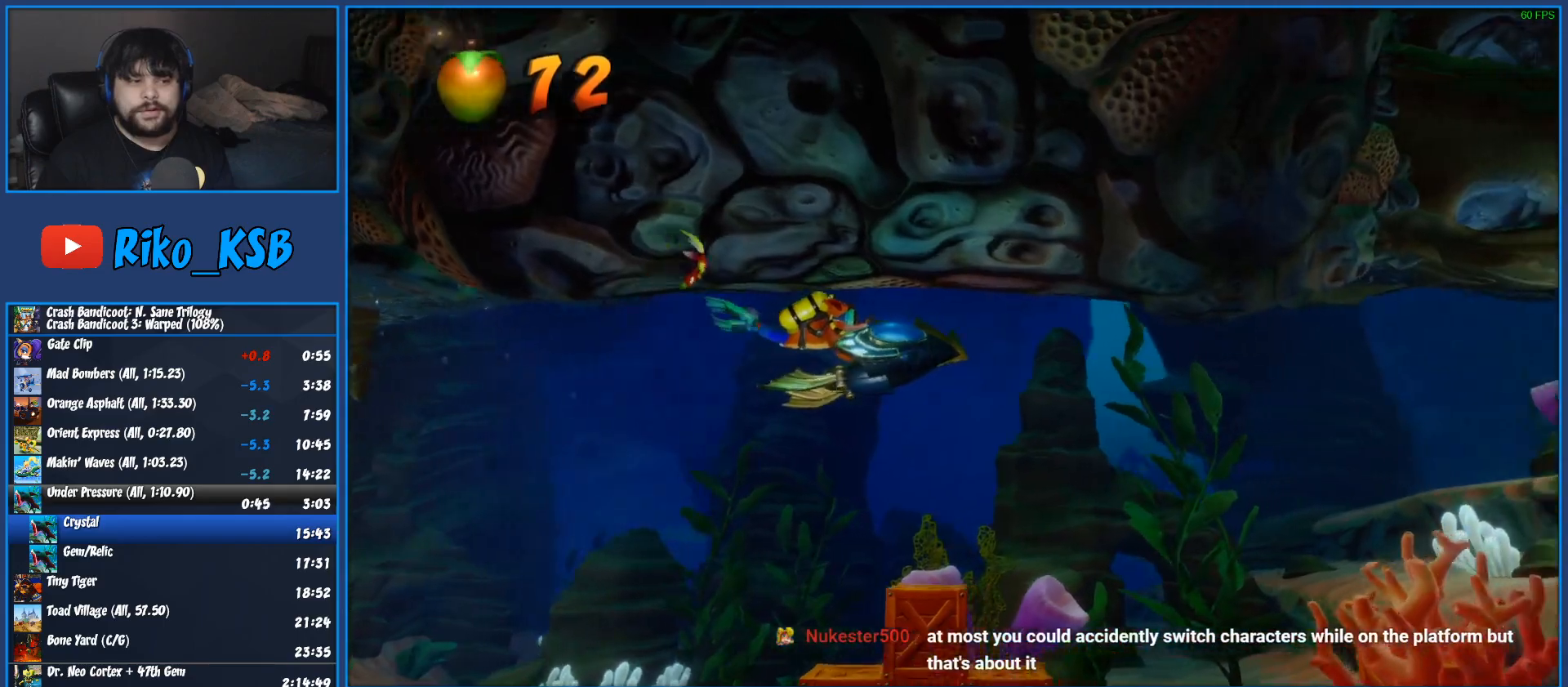
{"buttons": [], "left_stick": "right", "button_events": [[50, "CIRCLE", "up"], [117, "CIRCLE", "down"], [267, "CIRCLE", "up"], [333, "CIRCLE", "down"], [467, "CIRCLE", "up"]]}
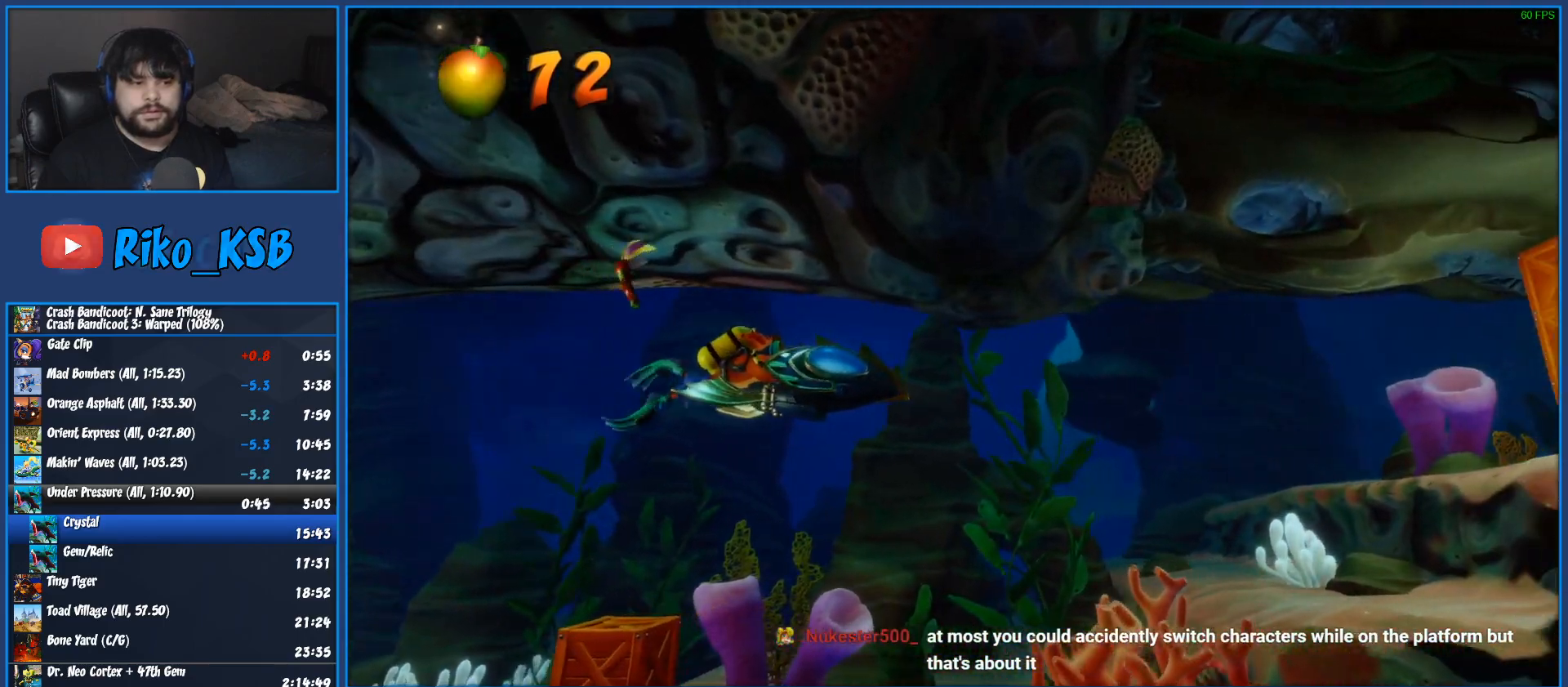
{"buttons": ["CIRCLE"], "left_stick": "right", "button_events": [[50, "CIRCLE", "down"], [183, "CIRCLE", "up"], [250, "CIRCLE", "down"], [367, "CIRCLE", "up"], [433, "CIRCLE", "down"]]}